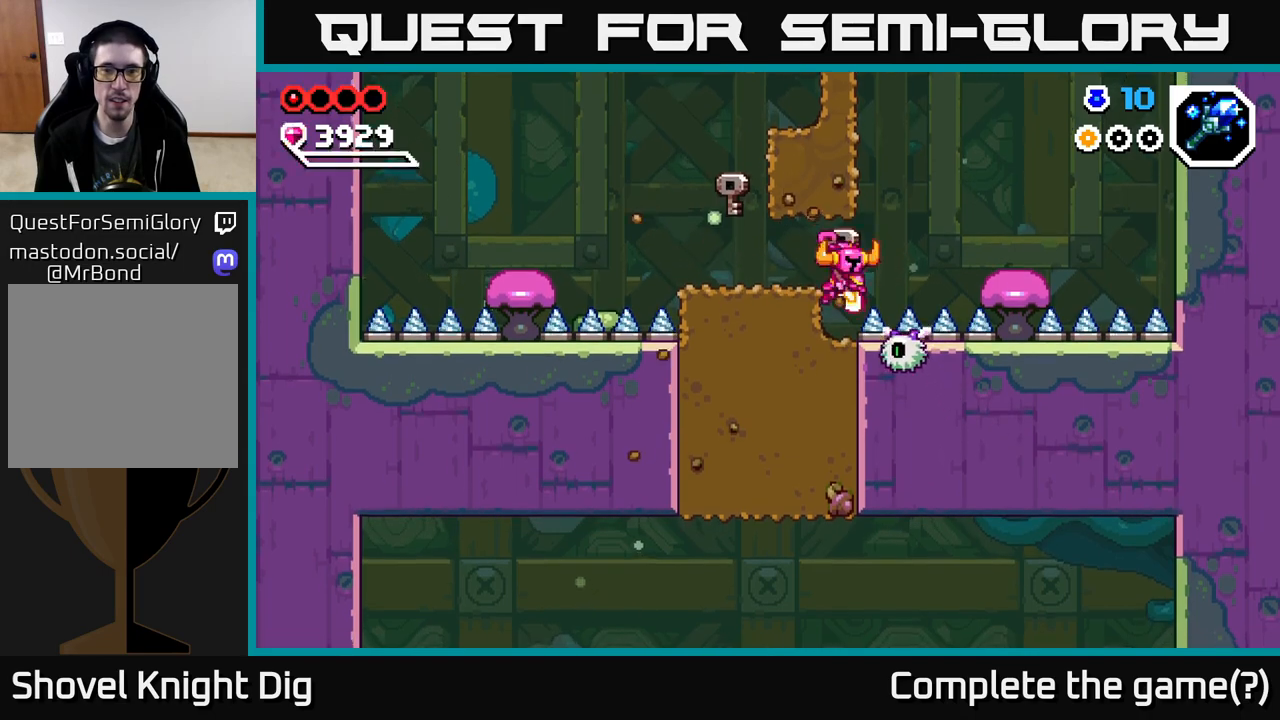
Gameplay with a controller (Xbox layout); each line is a JSON object with the inputs held at the frame after it. "events" lists button and stick changes between this image and that frame as [ms after this image, input, new state], when the widget could be followed in between. Not read: left_stick.
{"buttons": ["DPAD_LEFT"], "right_stick": "center", "events": [[33, "X", "up"], [150, "DPAD_DOWN", "up"], [217, "DPAD_LEFT", "down"]]}
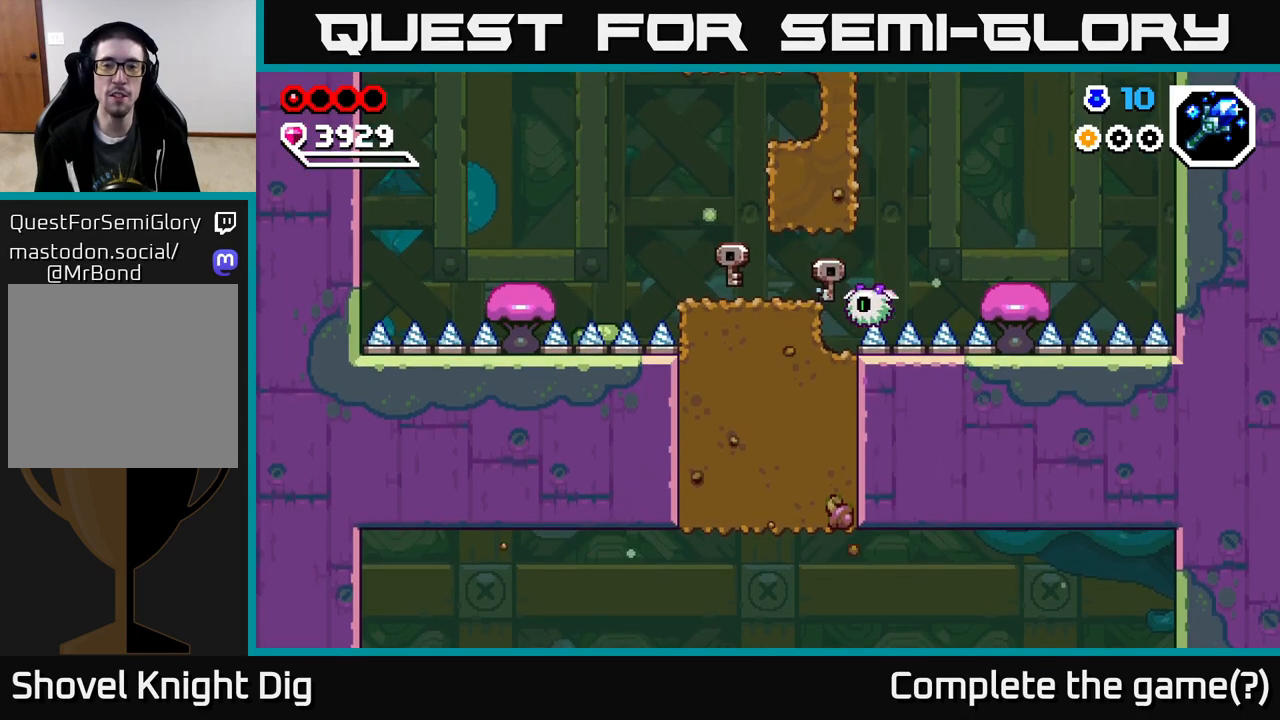
{"buttons": [], "right_stick": "center", "events": [[17, "DPAD_LEFT", "up"], [33, "DPAD_RIGHT", "down"], [83, "X", "down"], [167, "X", "up"], [250, "DPAD_RIGHT", "up"]]}
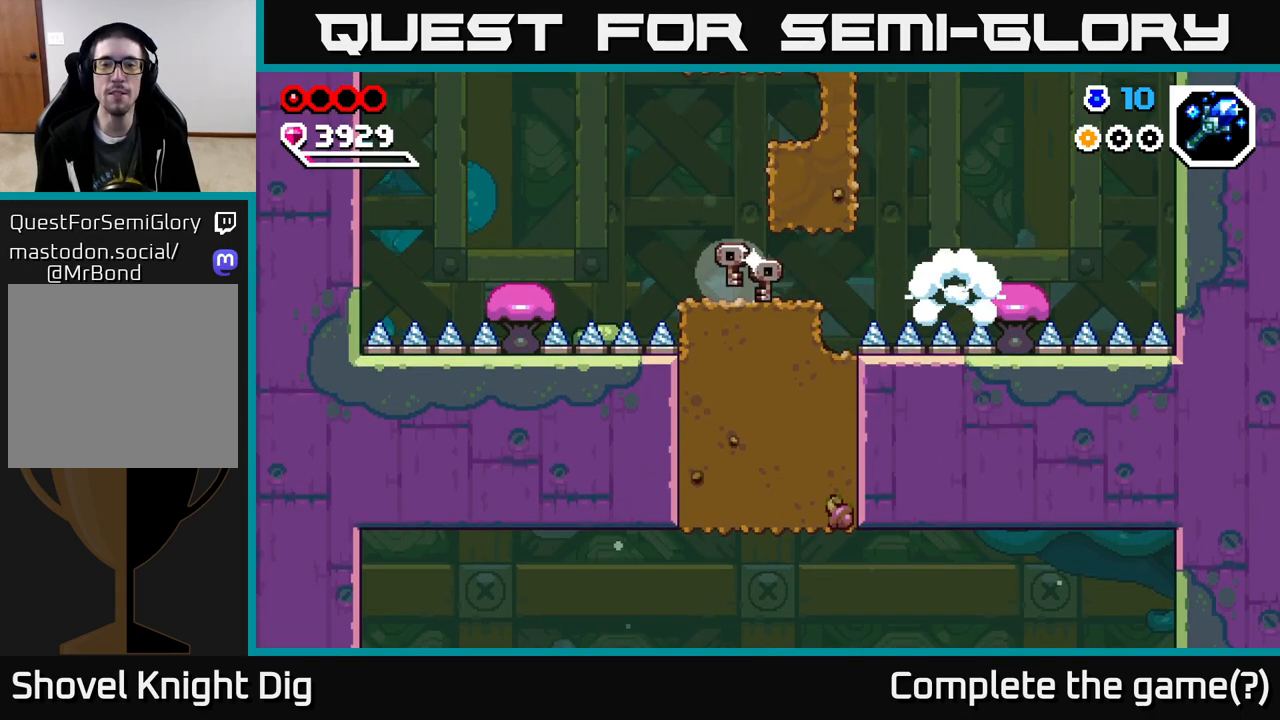
{"buttons": ["DPAD_RIGHT"], "right_stick": "center", "events": [[250, "DPAD_LEFT", "down"], [400, "DPAD_LEFT", "up"], [500, "DPAD_RIGHT", "down"]]}
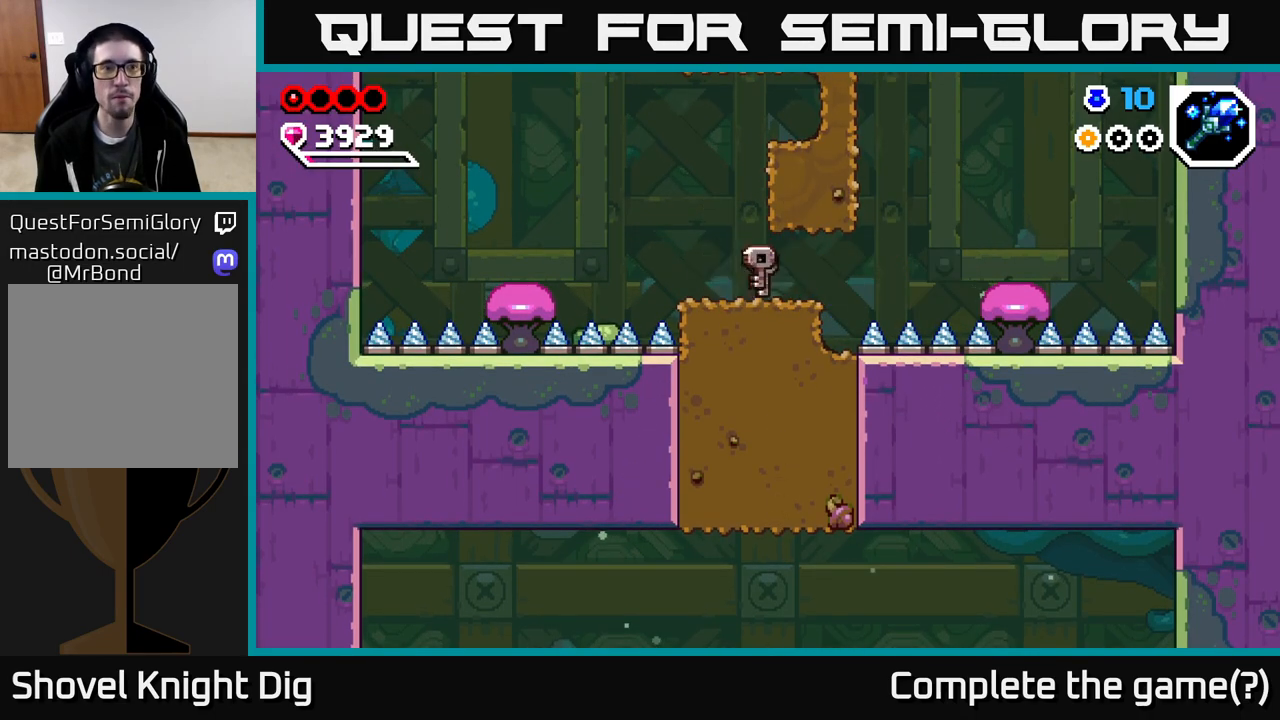
{"buttons": ["DPAD_DOWN"], "right_stick": "center", "events": [[117, "DPAD_RIGHT", "up"], [250, "DPAD_RIGHT", "down"], [333, "DPAD_DOWN", "down"], [367, "DPAD_RIGHT", "up"], [400, "X", "down"], [500, "X", "up"]]}
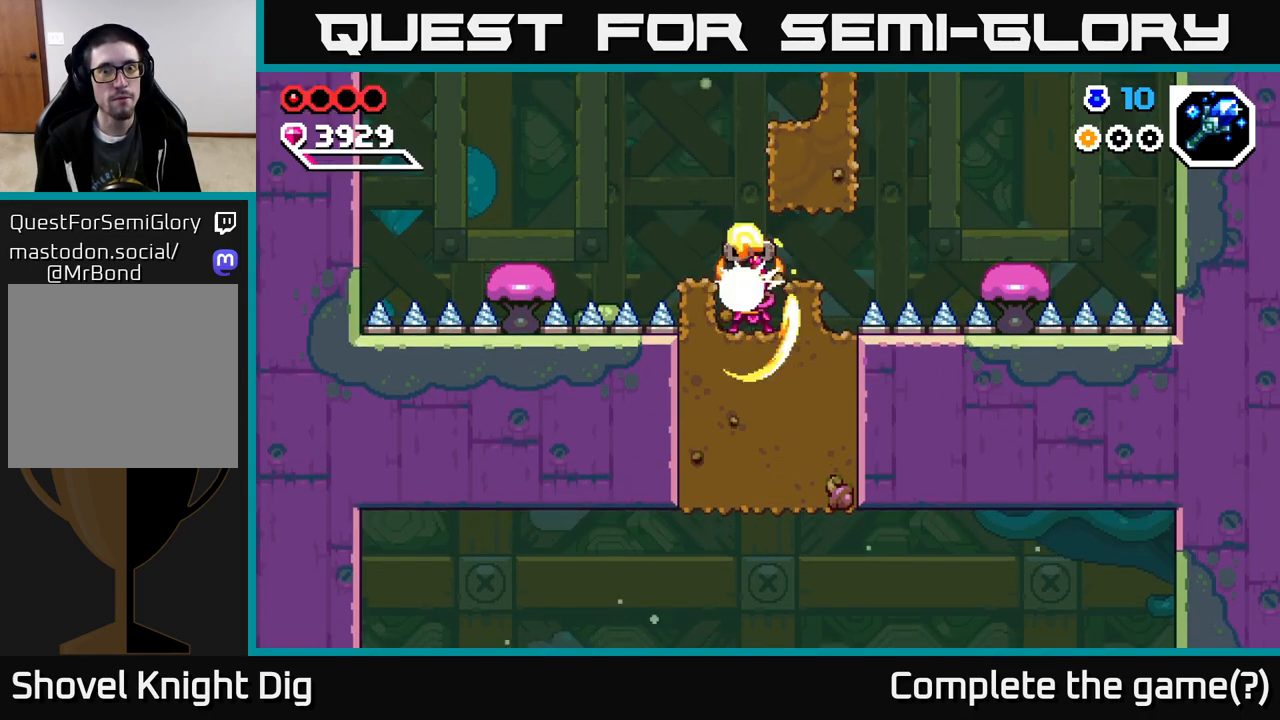
{"buttons": ["X", "DPAD_DOWN"], "right_stick": "center", "events": [[83, "X", "down"], [183, "X", "up"], [267, "X", "down"], [350, "X", "up"], [433, "X", "down"]]}
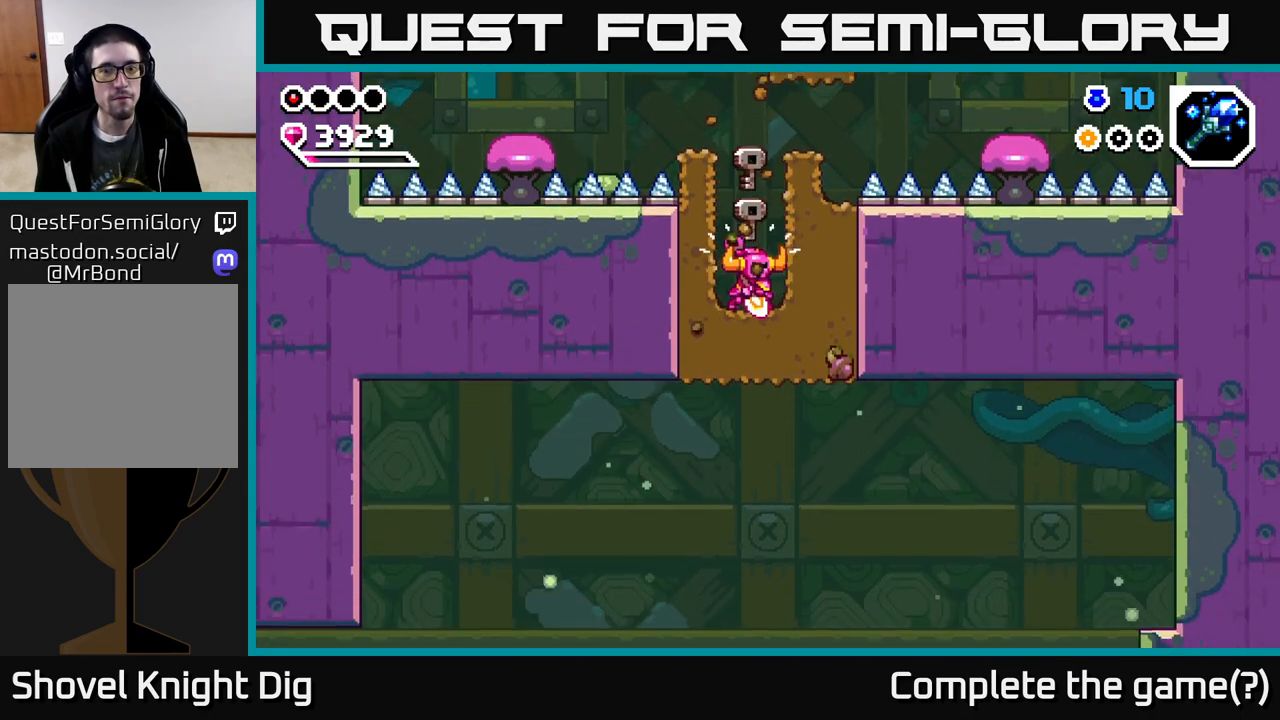
{"buttons": ["DPAD_DOWN"], "right_stick": "center", "events": [[17, "X", "up"], [100, "X", "down"], [217, "X", "up"], [233, "DPAD_DOWN", "up"], [417, "DPAD_DOWN", "down"]]}
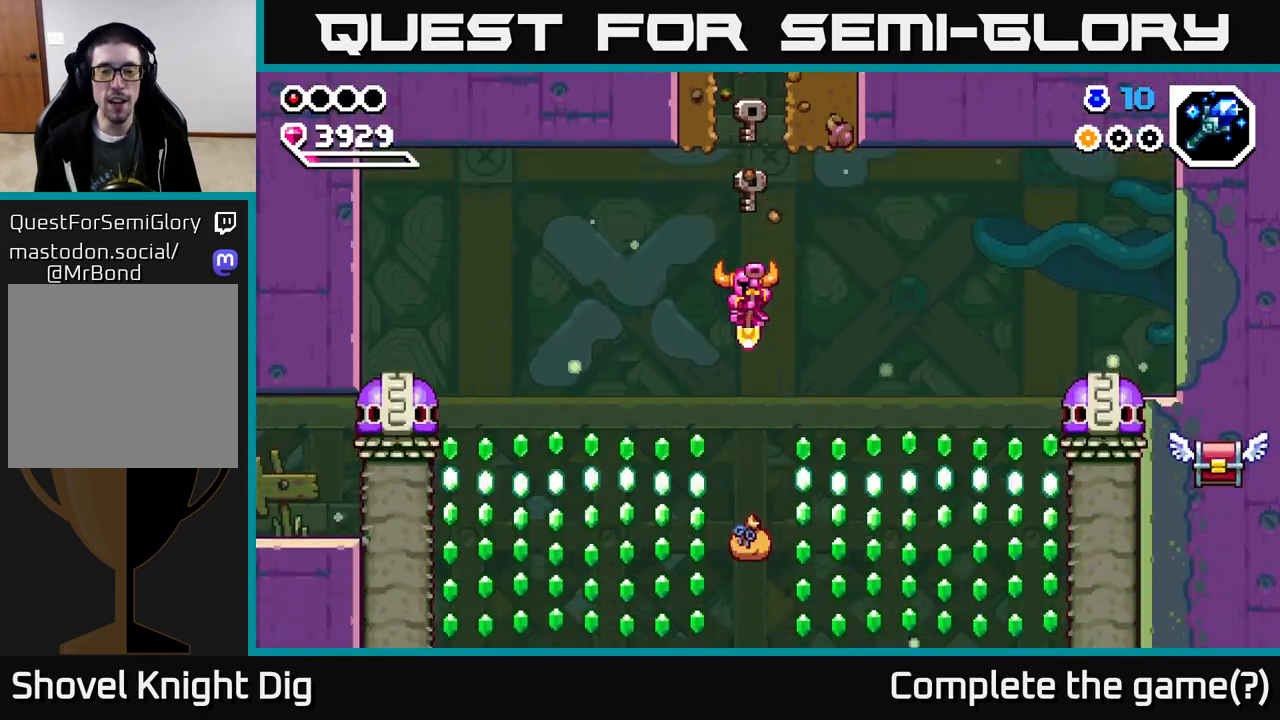
{"buttons": ["DPAD_RIGHT"], "right_stick": "center", "events": [[33, "DPAD_LEFT", "down"], [50, "DPAD_DOWN", "up"], [117, "A", "down"], [250, "DPAD_DOWN", "down"], [283, "DPAD_LEFT", "up"], [350, "DPAD_RIGHT", "down"], [400, "DPAD_DOWN", "up"], [417, "A", "up"]]}
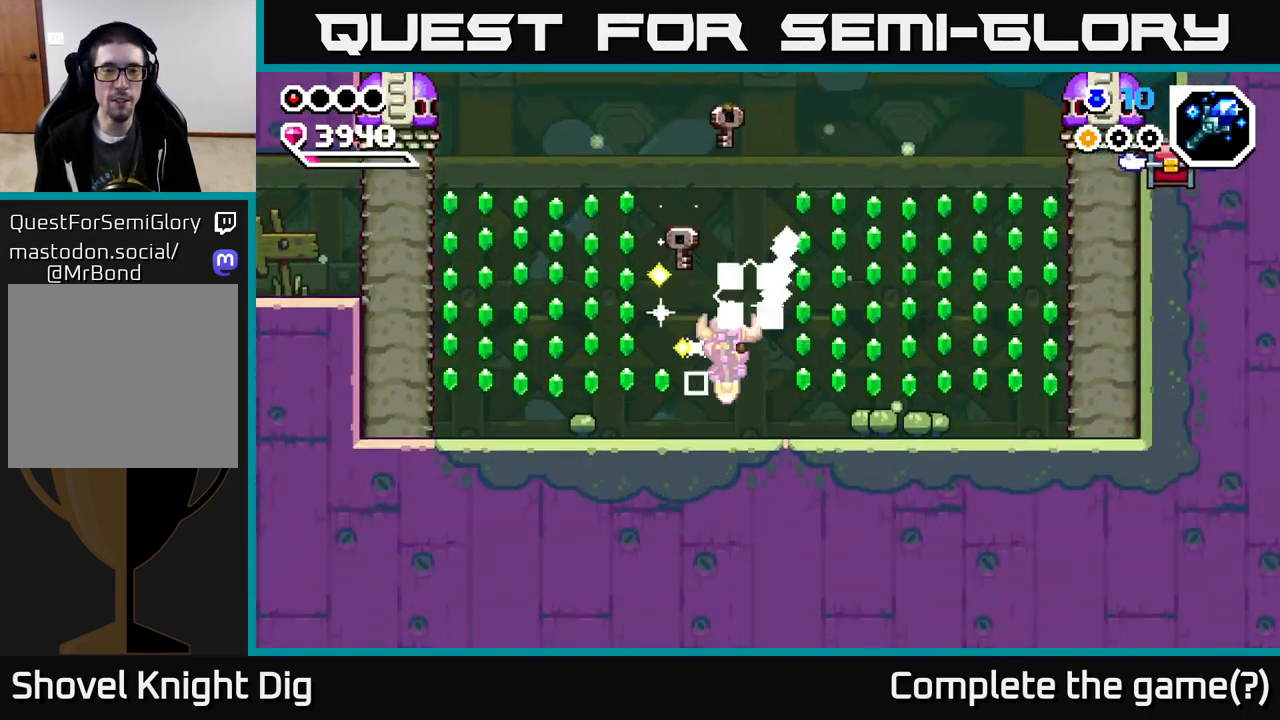
{"buttons": ["A", "DPAD_RIGHT"], "right_stick": "center", "events": [[83, "A", "down"]]}
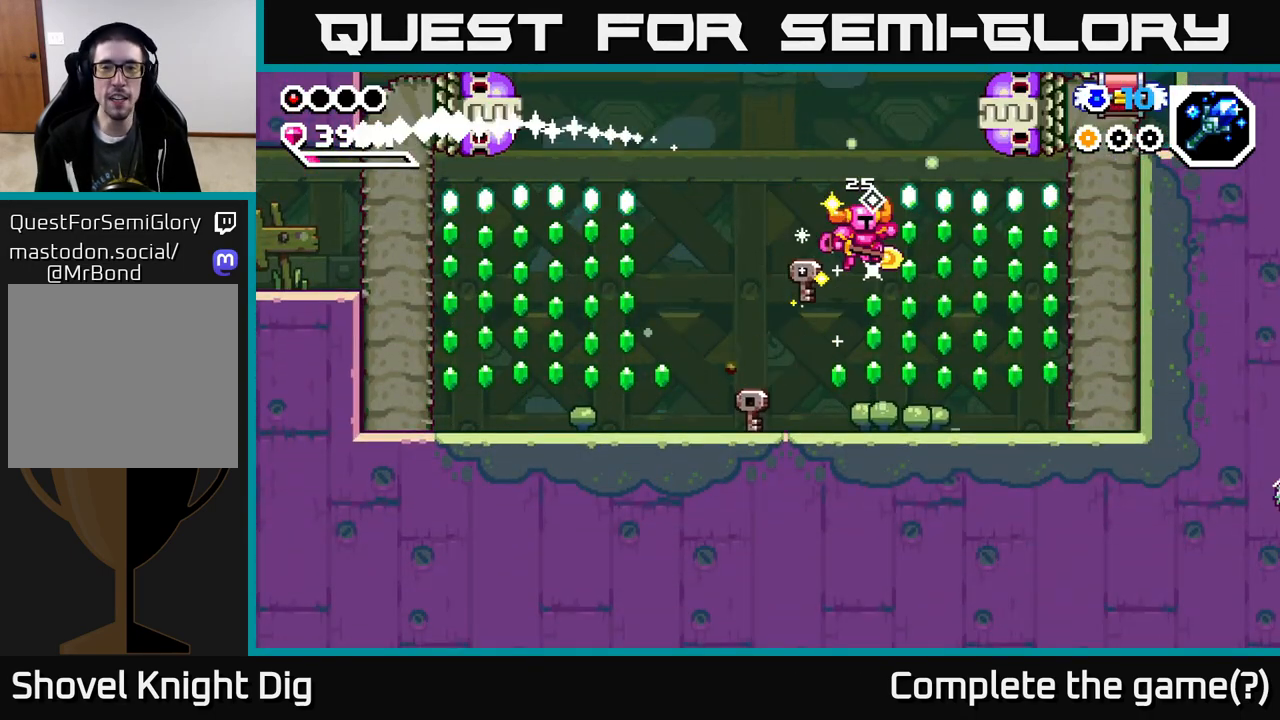
{"buttons": ["DPAD_LEFT"], "right_stick": "center", "events": [[17, "A", "up"], [367, "DPAD_RIGHT", "up"], [400, "DPAD_LEFT", "down"]]}
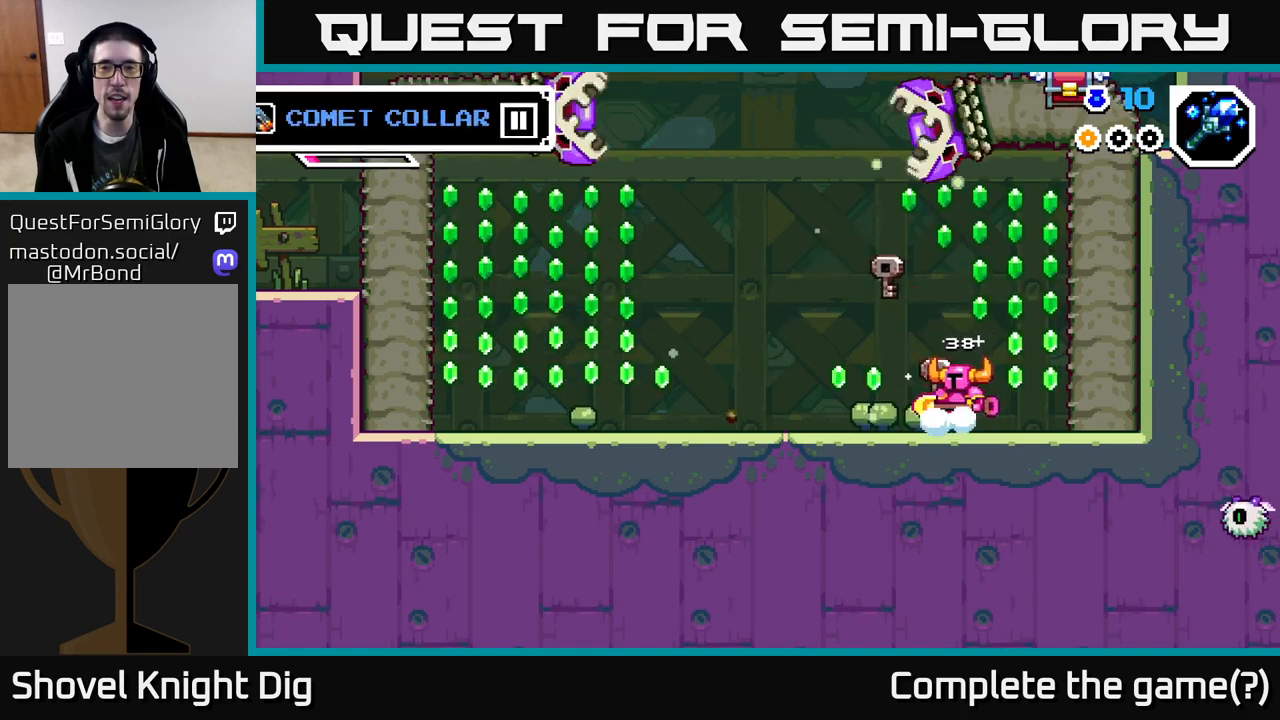
{"buttons": ["DPAD_LEFT"], "right_stick": "center", "events": []}
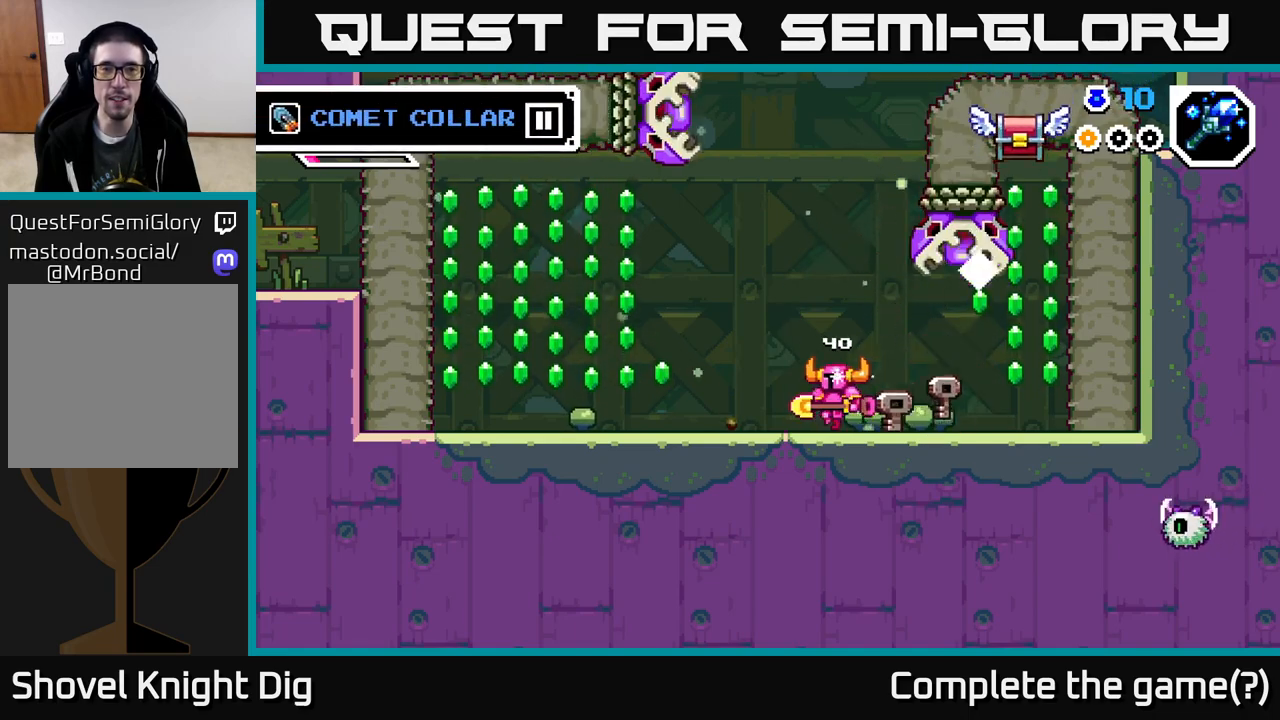
{"buttons": [], "right_stick": "center", "events": [[350, "DPAD_LEFT", "up"]]}
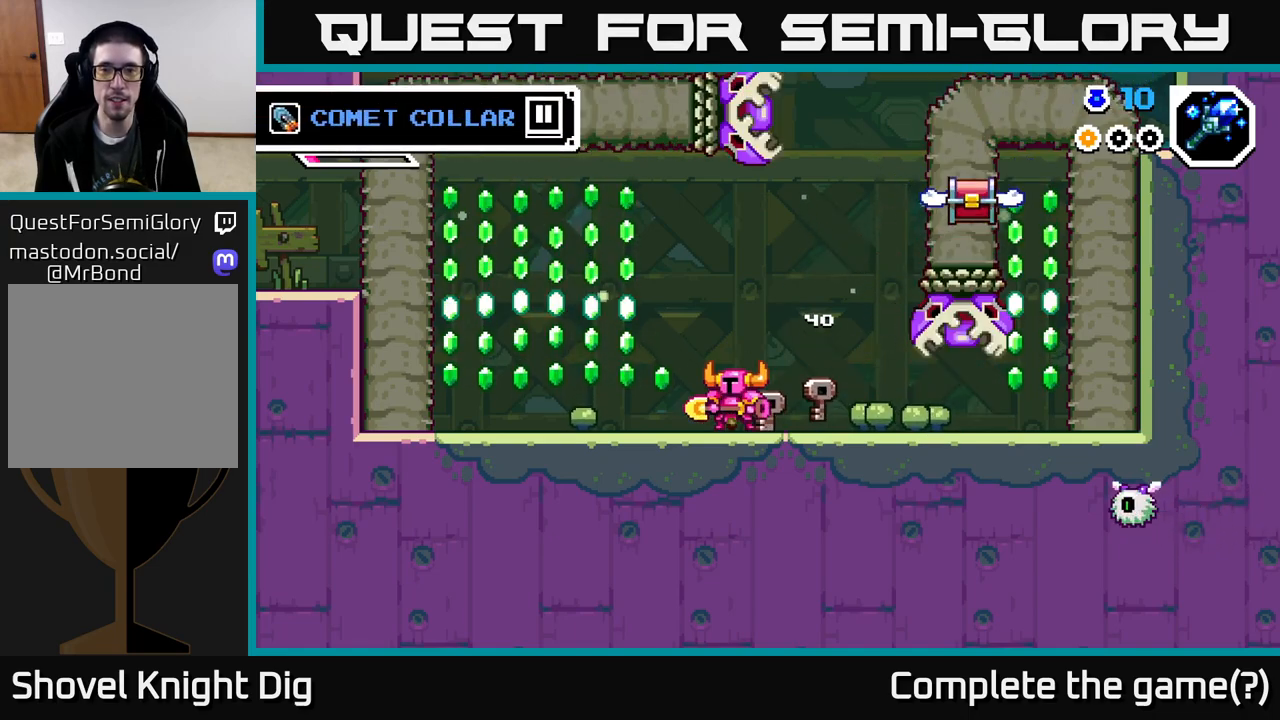
{"buttons": ["X", "DPAD_RIGHT"], "right_stick": "center", "events": [[167, "DPAD_RIGHT", "down"], [450, "X", "down"]]}
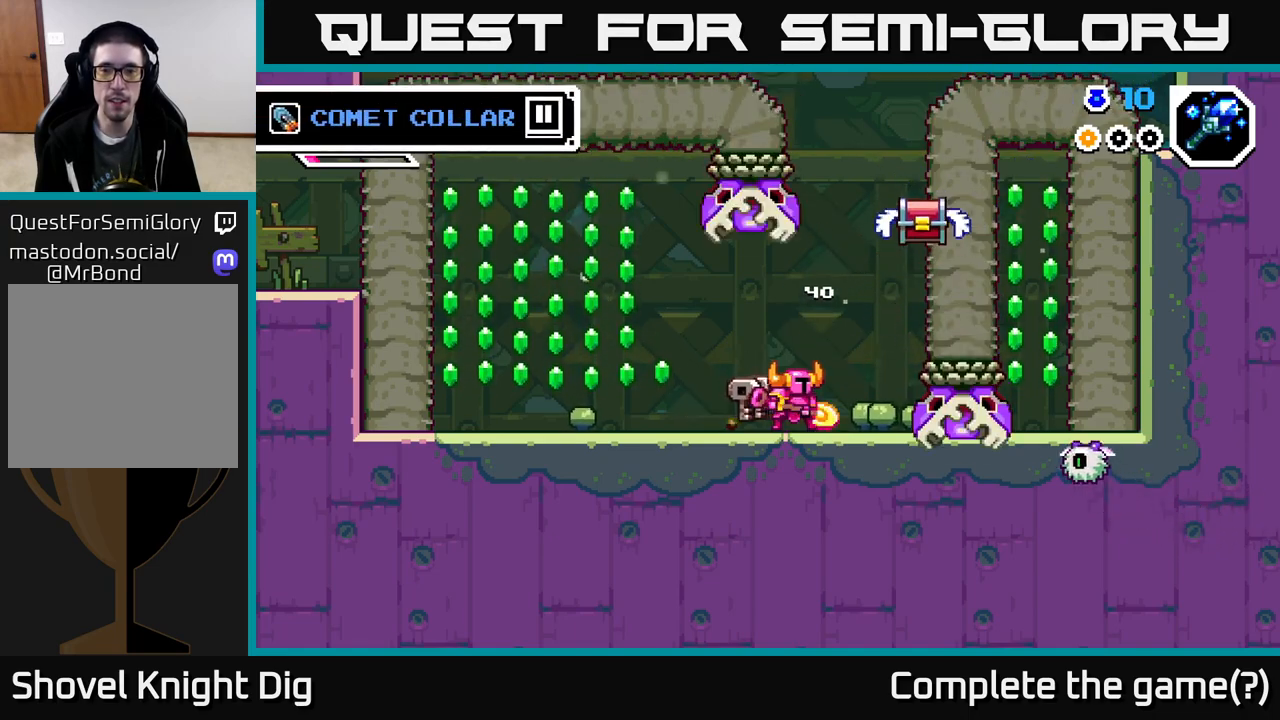
{"buttons": ["DPAD_LEFT"], "right_stick": "center", "events": [[50, "X", "up"], [100, "DPAD_RIGHT", "up"], [150, "X", "down"], [233, "X", "up"], [383, "DPAD_LEFT", "down"]]}
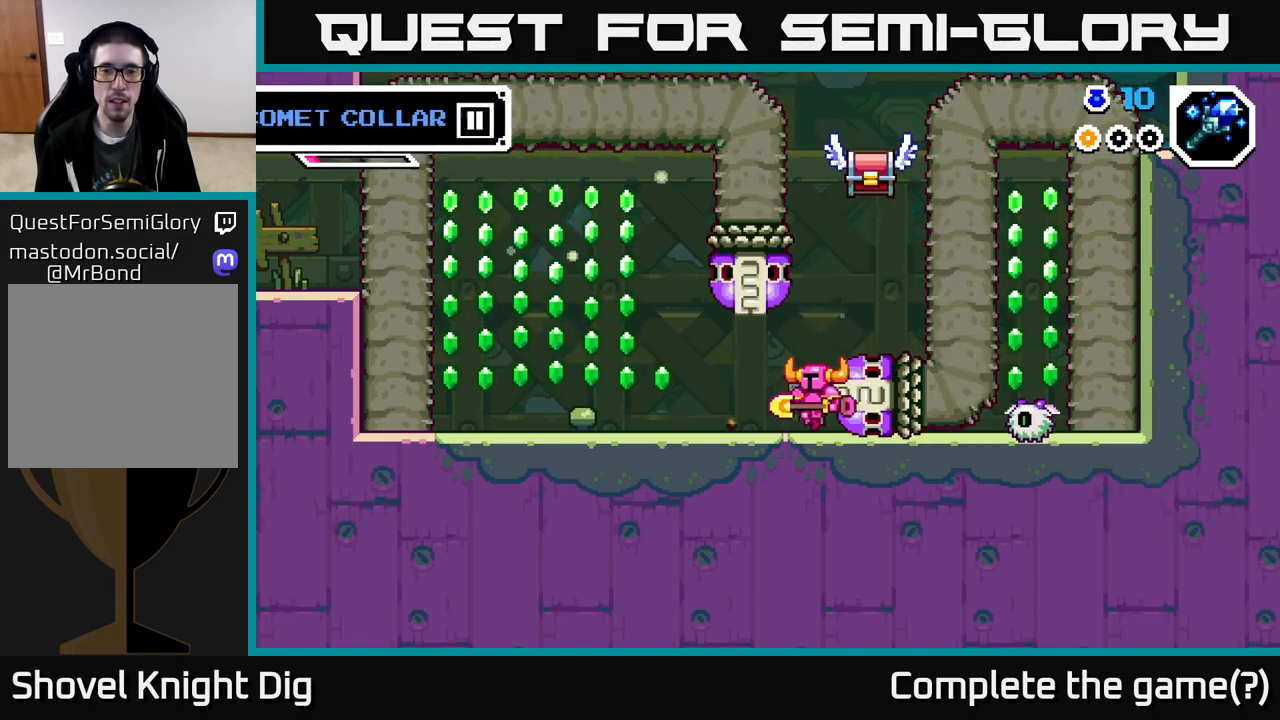
{"buttons": ["DPAD_LEFT"], "right_stick": "center", "events": []}
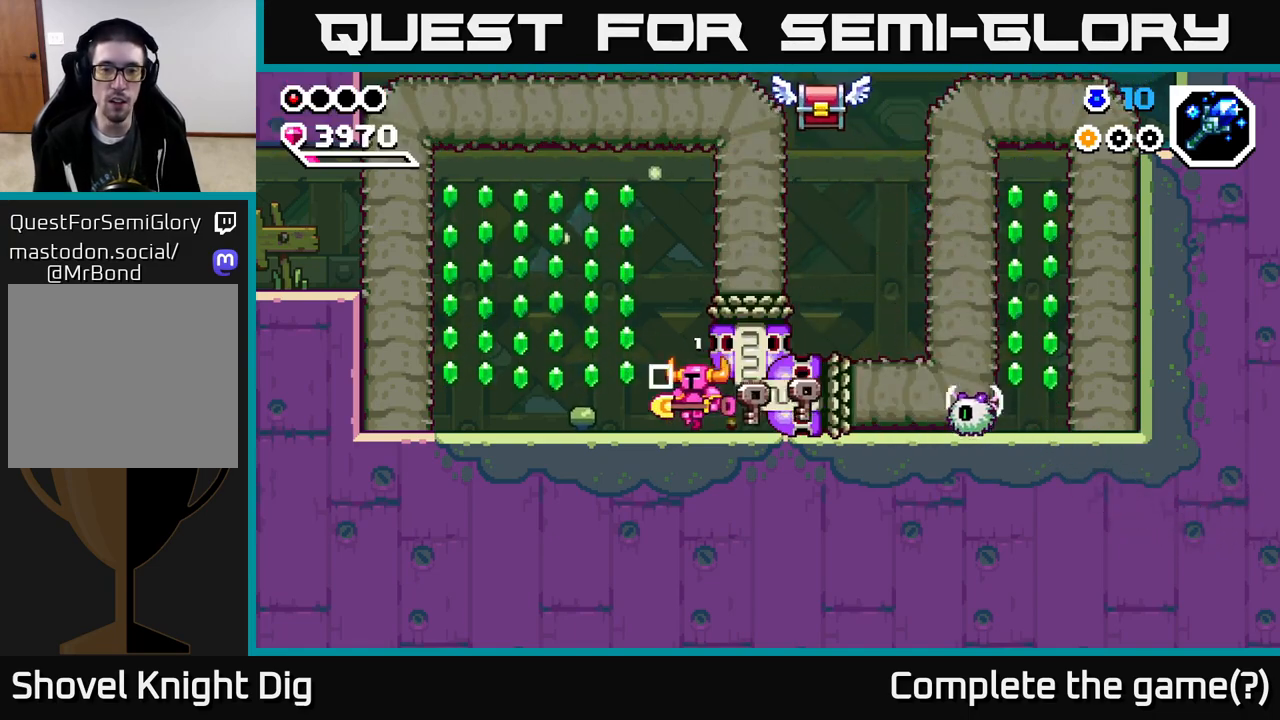
{"buttons": [], "right_stick": "center", "events": [[350, "DPAD_LEFT", "up"], [350, "DPAD_RIGHT", "down"], [383, "X", "down"], [467, "DPAD_RIGHT", "up"], [500, "X", "up"]]}
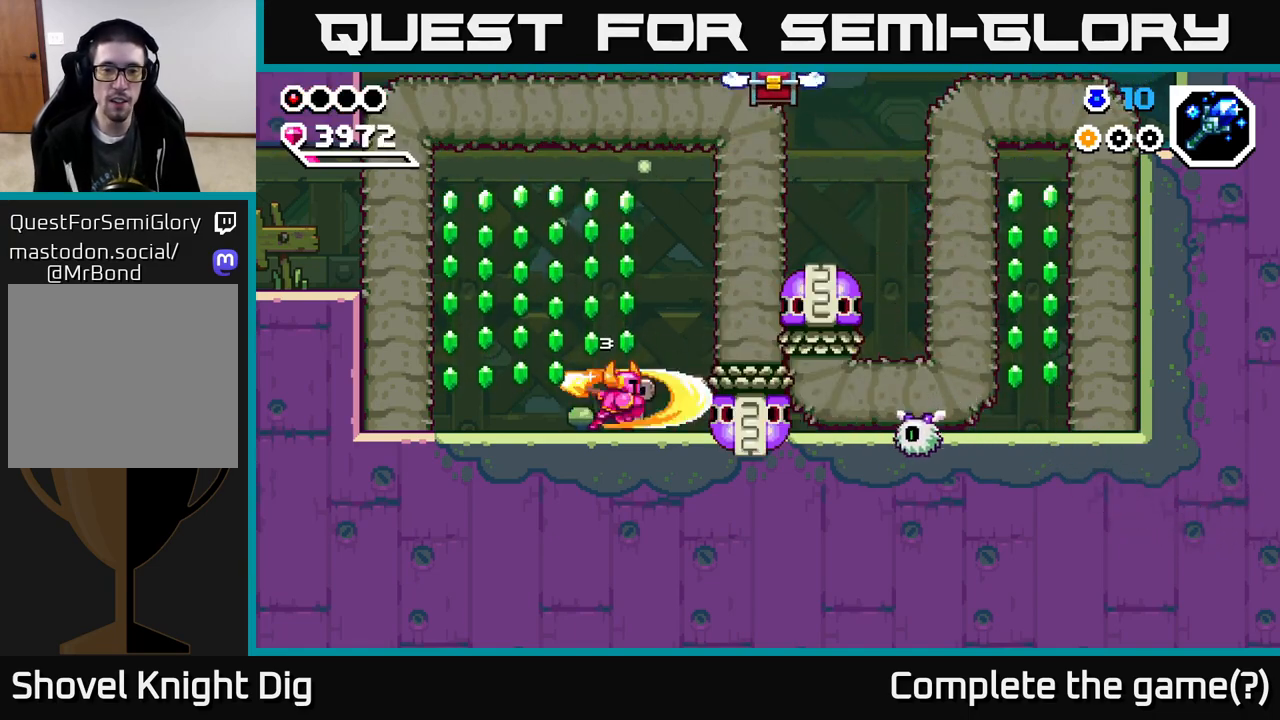
{"buttons": ["X"], "right_stick": "center", "events": [[117, "X", "down"], [217, "X", "up"], [300, "X", "down"], [400, "X", "up"], [483, "X", "down"]]}
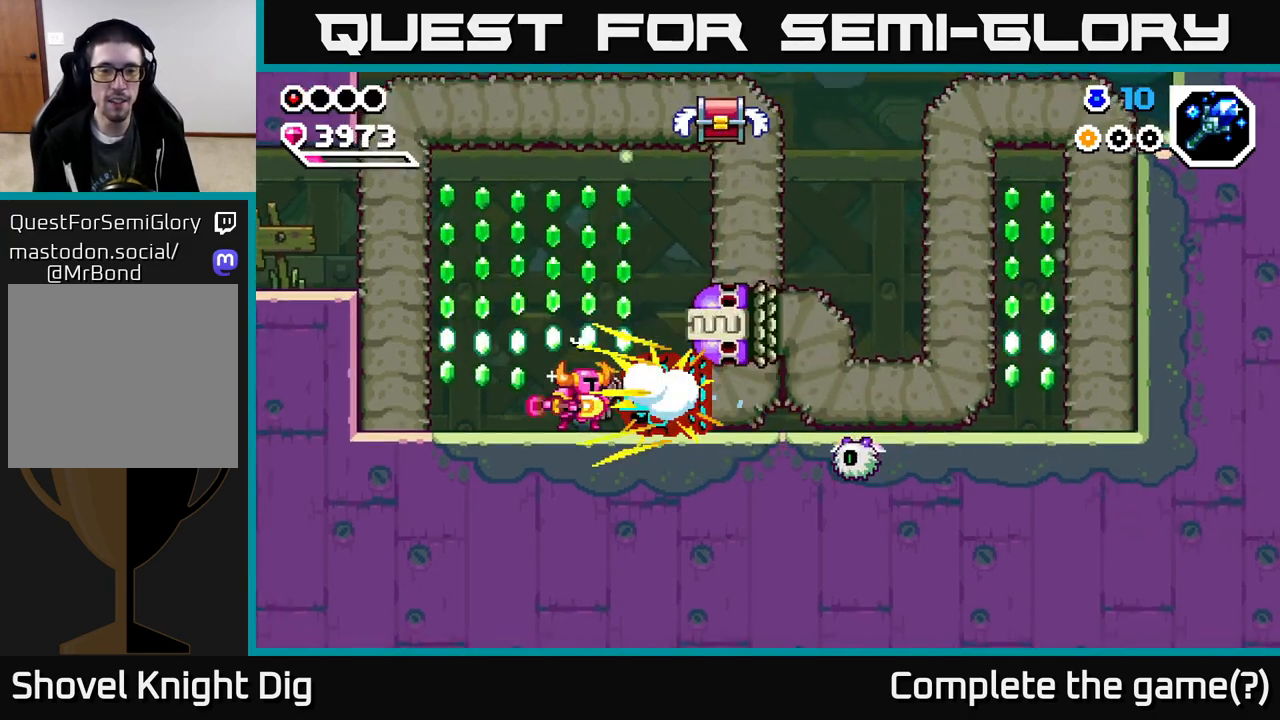
{"buttons": [], "right_stick": "center", "events": [[83, "X", "up"], [167, "X", "down"], [250, "X", "up"], [333, "X", "down"], [417, "X", "up"]]}
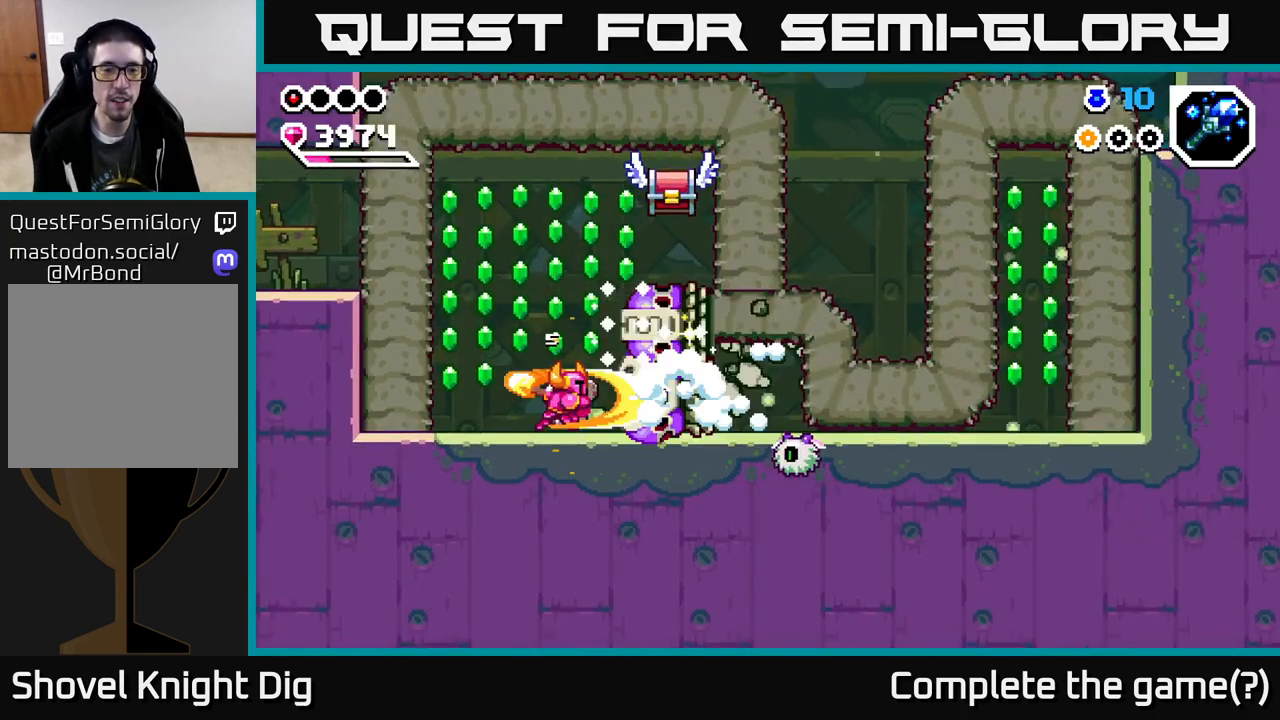
{"buttons": ["DPAD_LEFT"], "right_stick": "center", "events": [[17, "DPAD_LEFT", "down"]]}
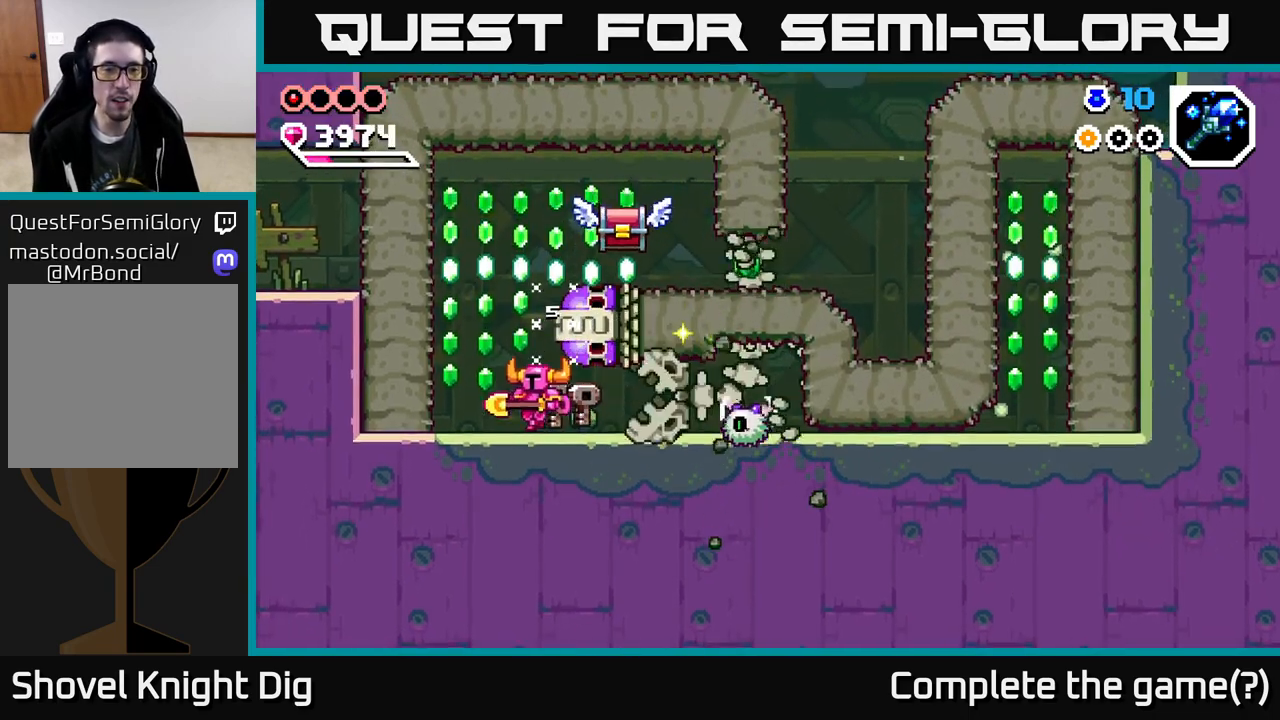
{"buttons": ["DPAD_RIGHT"], "right_stick": "center", "events": [[300, "DPAD_LEFT", "up"], [317, "DPAD_DOWN", "down"], [317, "DPAD_RIGHT", "down"], [367, "DPAD_DOWN", "up"]]}
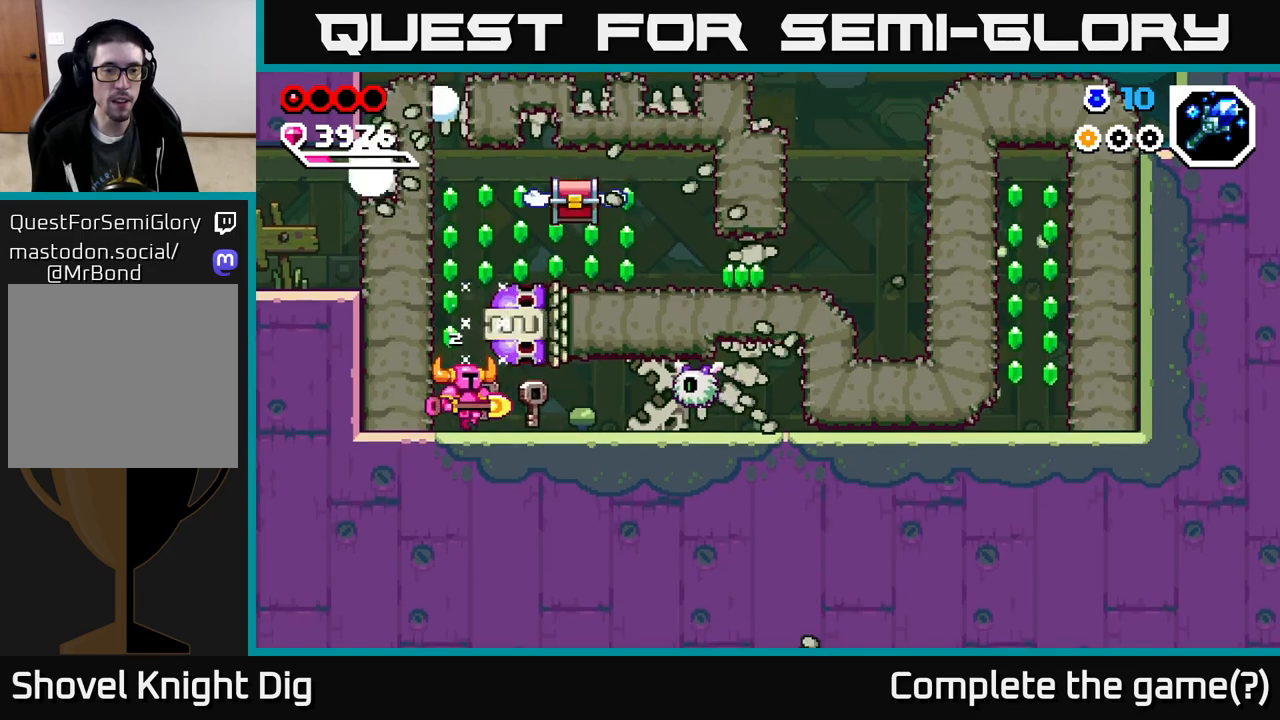
{"buttons": ["DPAD_RIGHT"], "right_stick": "center", "events": [[383, "X", "down"], [467, "X", "up"]]}
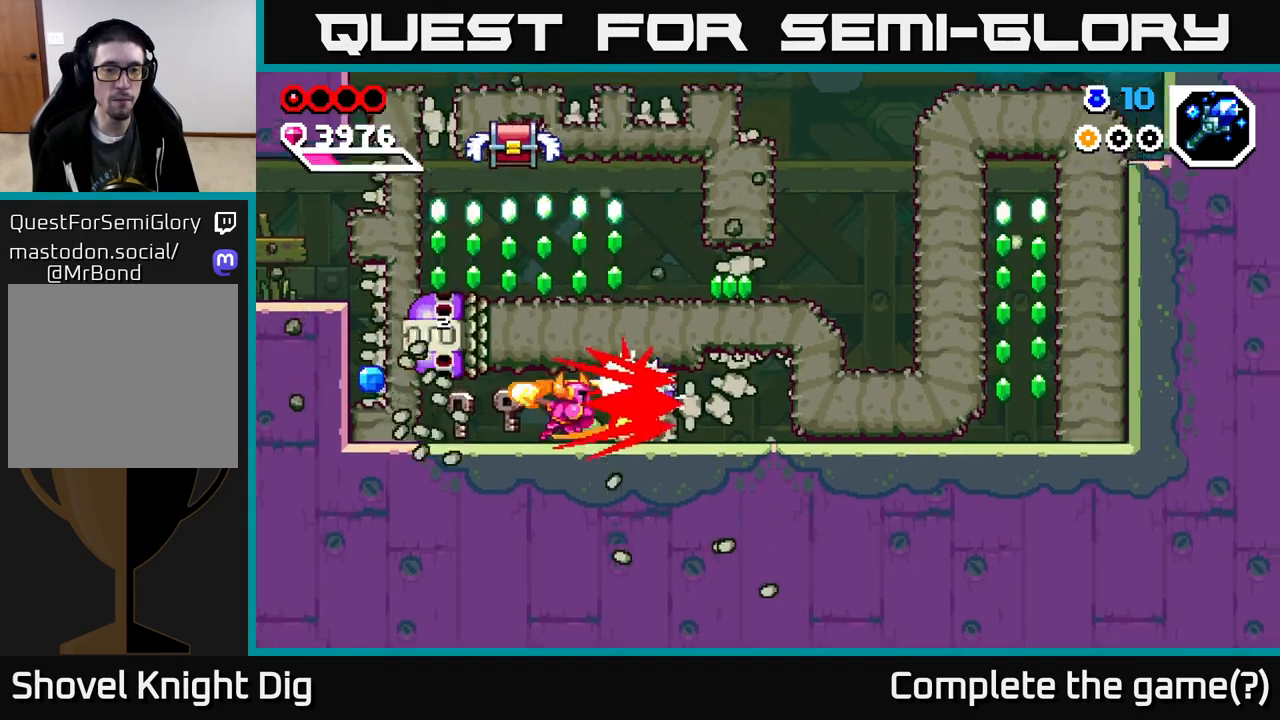
{"buttons": ["DPAD_LEFT"], "right_stick": "center", "events": [[433, "DPAD_RIGHT", "up"], [467, "DPAD_LEFT", "down"]]}
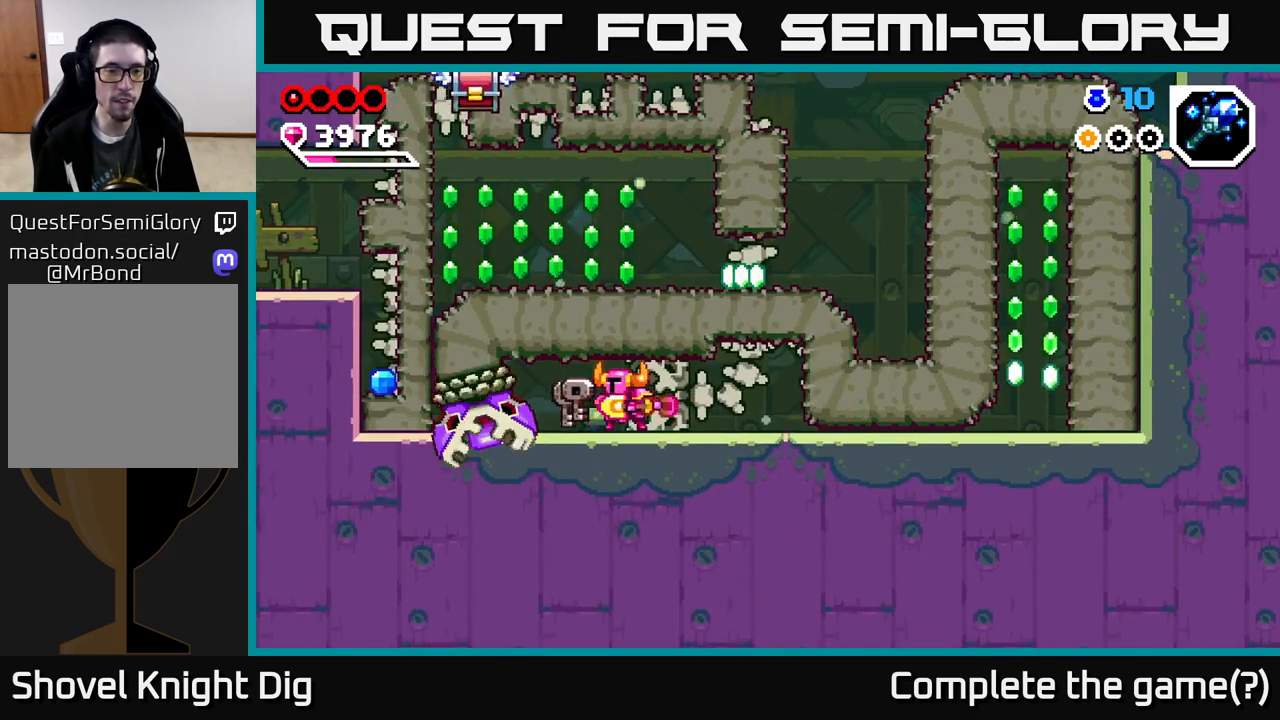
{"buttons": ["X"], "right_stick": "center", "events": [[17, "X", "down"], [133, "X", "up"], [167, "DPAD_LEFT", "up"], [200, "X", "down"], [283, "X", "up"], [350, "X", "down"], [433, "X", "up"], [500, "X", "down"]]}
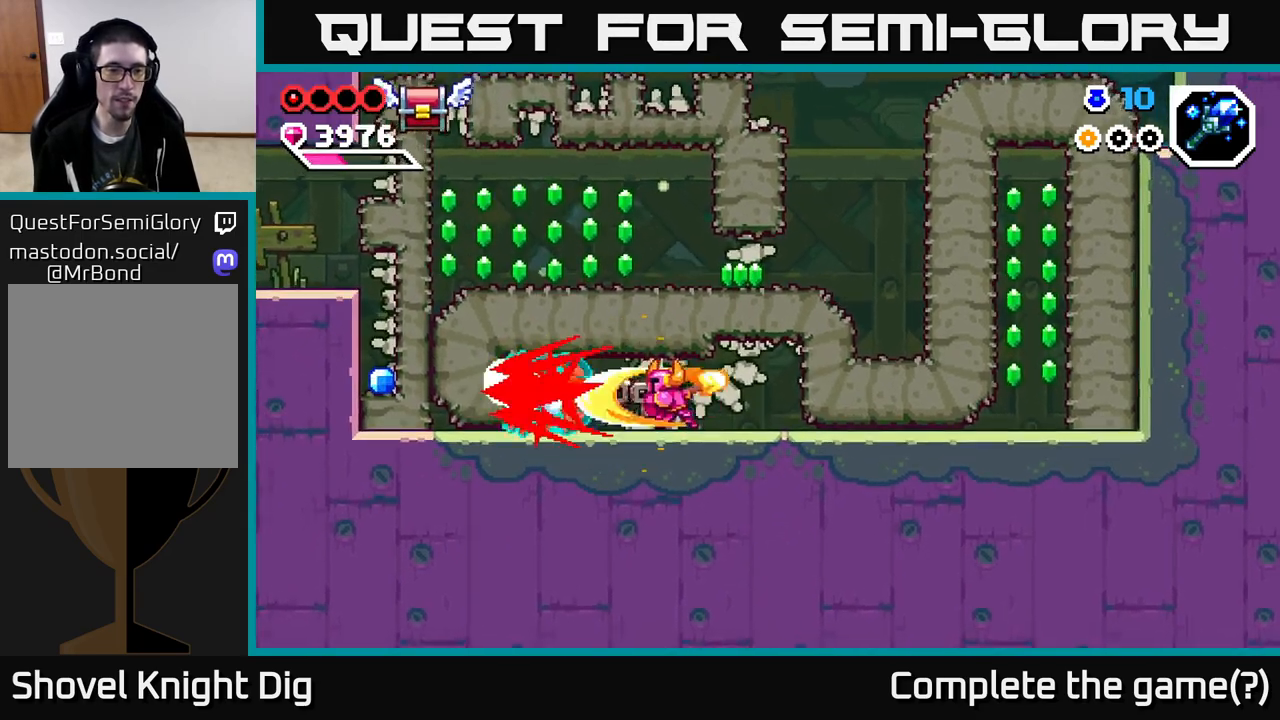
{"buttons": ["A", "DPAD_RIGHT"], "right_stick": "center", "events": [[100, "X", "up"], [183, "X", "down"], [233, "X", "up"], [300, "DPAD_RIGHT", "down"], [467, "A", "down"]]}
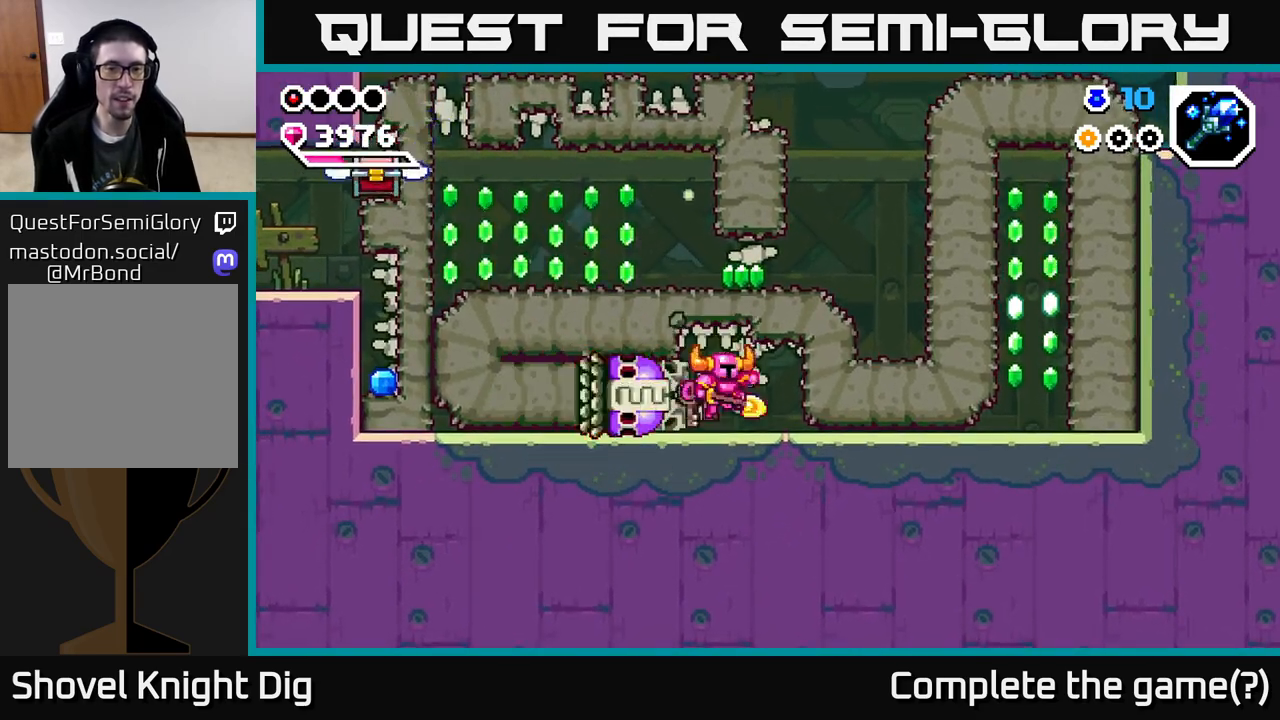
{"buttons": ["A", "DPAD_RIGHT"], "right_stick": "center", "events": [[100, "DPAD_RIGHT", "up"], [100, "X", "down"], [150, "A", "up"], [217, "DPAD_LEFT", "down"], [217, "X", "up"], [250, "DPAD_LEFT", "up"], [283, "DPAD_RIGHT", "down"], [450, "A", "down"]]}
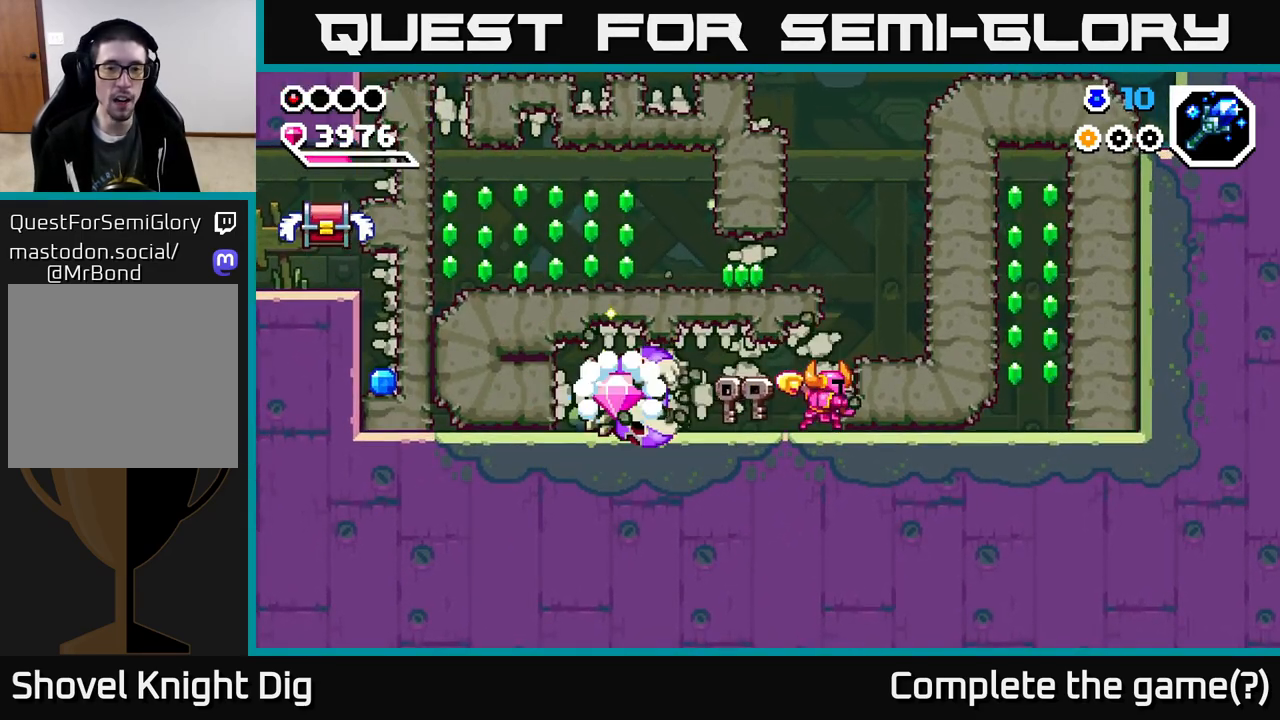
{"buttons": ["A", "X"], "right_stick": "center", "events": [[67, "A", "up"], [167, "DPAD_RIGHT", "up"], [200, "DPAD_LEFT", "down"], [350, "X", "down"], [367, "A", "down"], [400, "DPAD_LEFT", "up"], [400, "X", "up"], [500, "X", "down"]]}
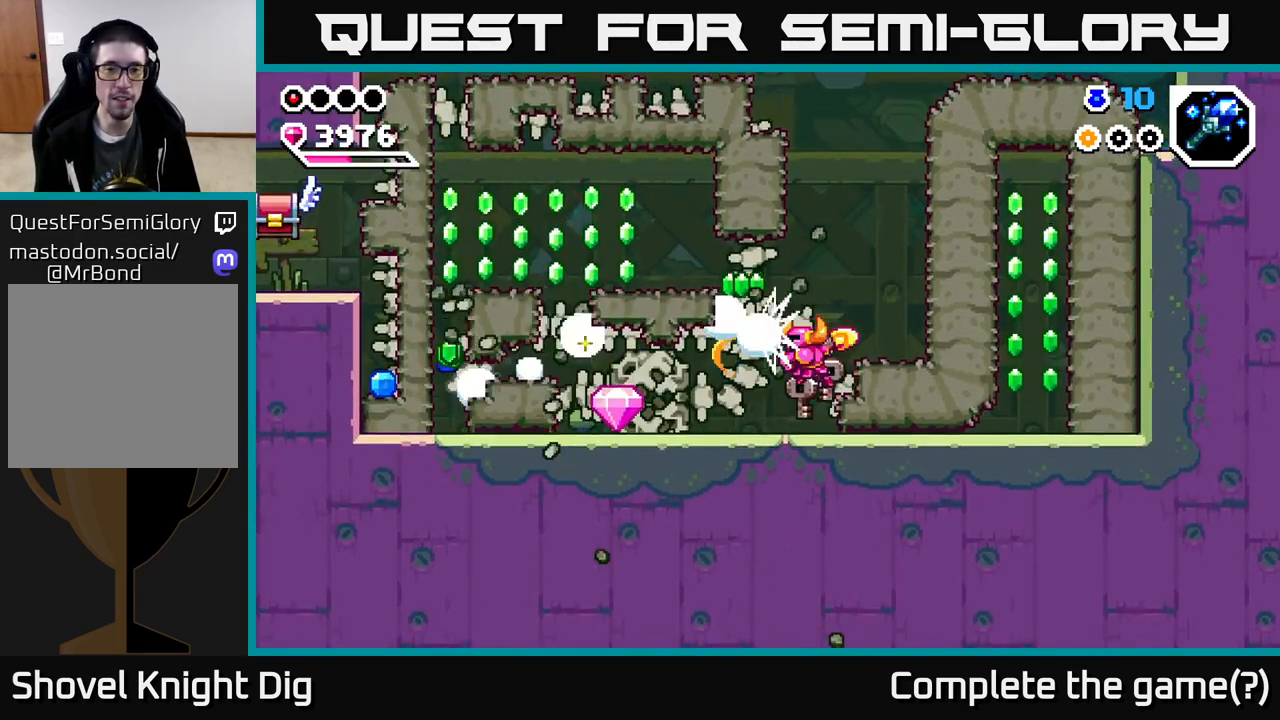
{"buttons": ["DPAD_LEFT"], "right_stick": "center", "events": [[50, "A", "up"], [50, "DPAD_LEFT", "down"], [83, "X", "up"], [317, "A", "down"], [467, "A", "up"]]}
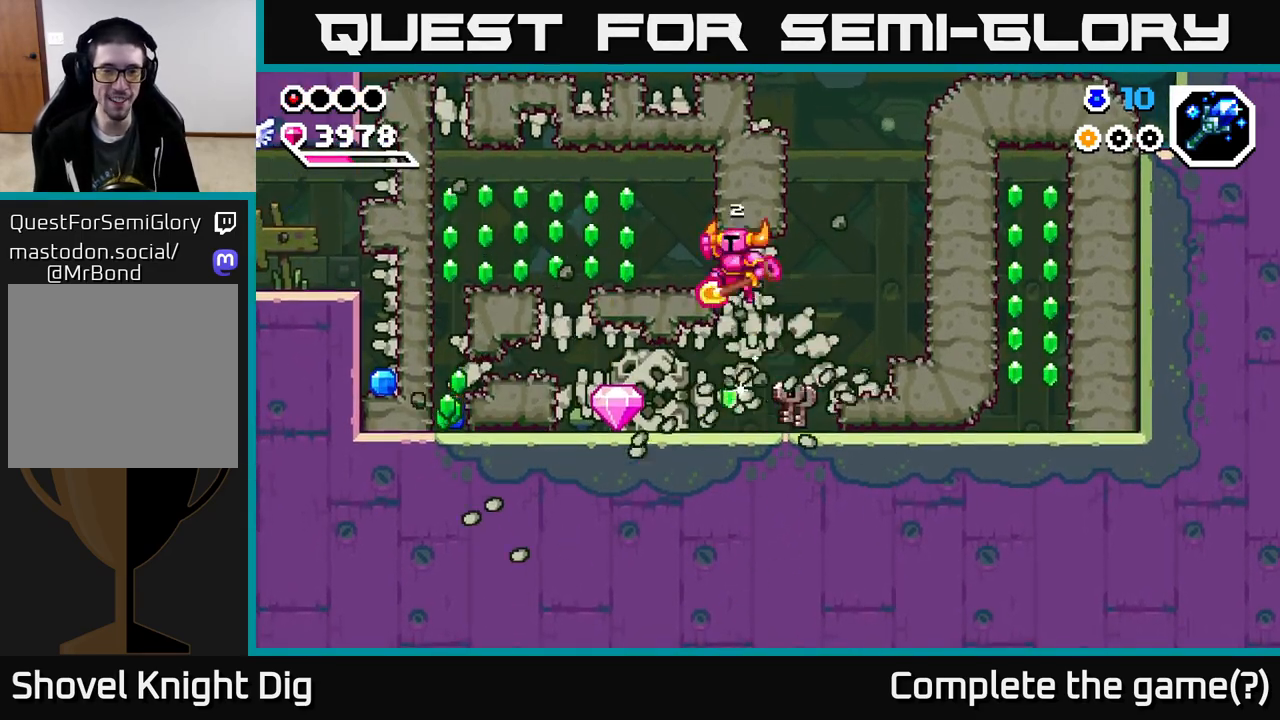
{"buttons": ["DPAD_LEFT"], "right_stick": "center", "events": []}
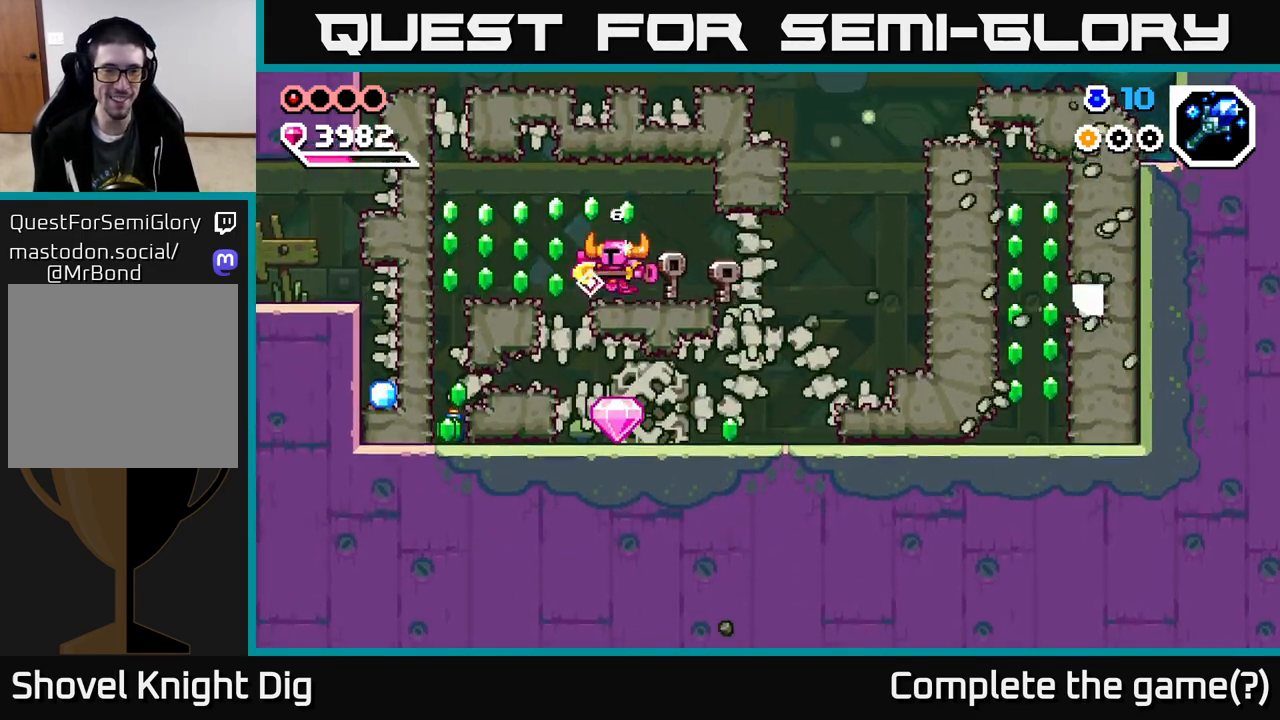
{"buttons": ["DPAD_LEFT"], "right_stick": "center", "events": []}
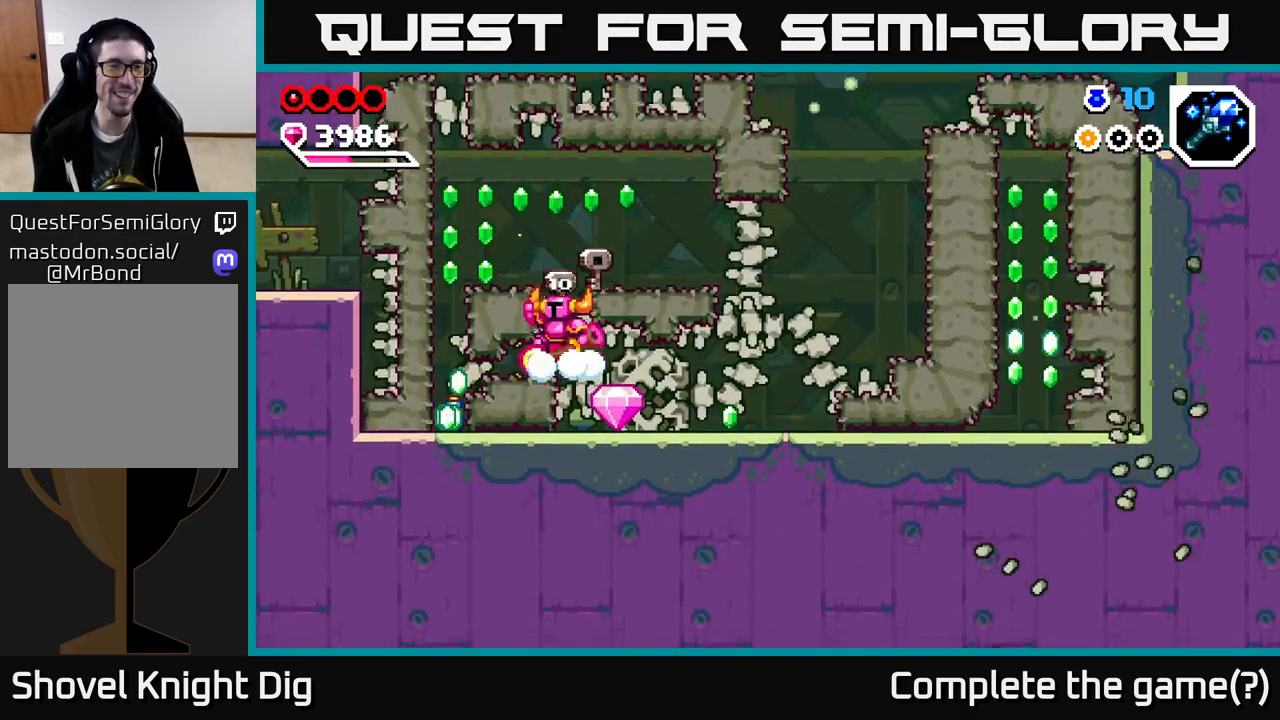
{"buttons": ["DPAD_LEFT"], "right_stick": "center", "events": [[17, "A", "down"], [267, "A", "up"]]}
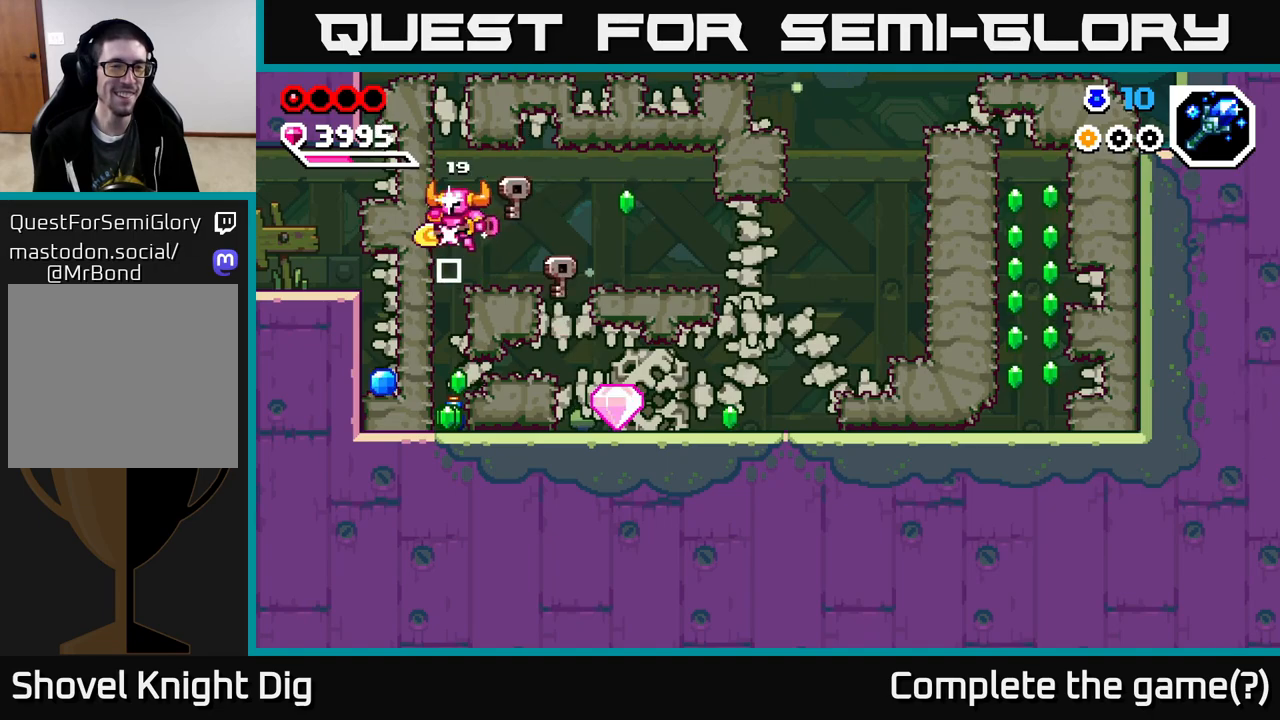
{"buttons": ["DPAD_DOWN"], "right_stick": "center", "events": [[67, "DPAD_DOWN", "down"], [83, "DPAD_LEFT", "up"], [100, "X", "down"], [217, "X", "up"], [300, "X", "down"], [400, "X", "up"]]}